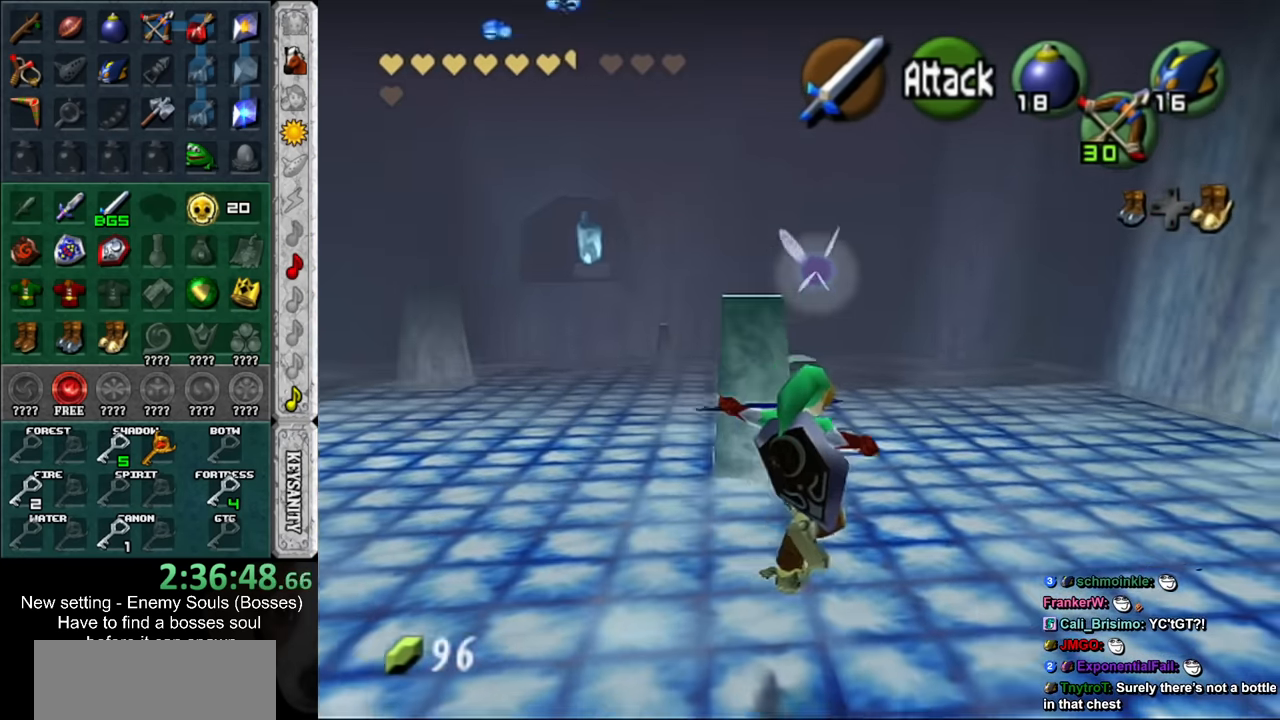
Gameplay with a controller (Nintendo layout); each line is a JSON object with the inputs held at the frame after it. "events" lists button and stick changes between this image and that frame as [ms after this image, input, new state], when the widget could be followed in between. Not read: L3 R3.
{"buttons": [], "left_stick": "up-right", "right_stick": "center", "events": [[200, "DPAD_RIGHT", "down"], [366, "DPAD_RIGHT", "up"]]}
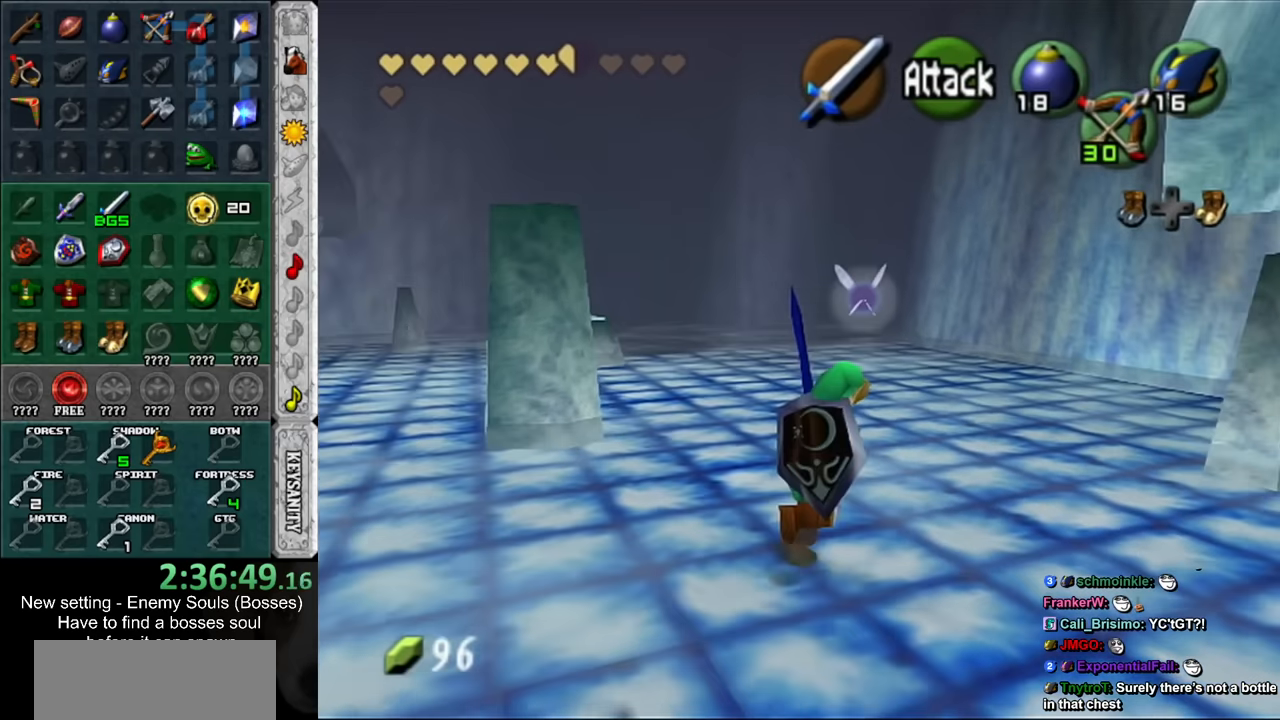
{"buttons": [], "left_stick": "up-right", "right_stick": "center", "events": [[183, "Y", "down"], [266, "Y", "up"]]}
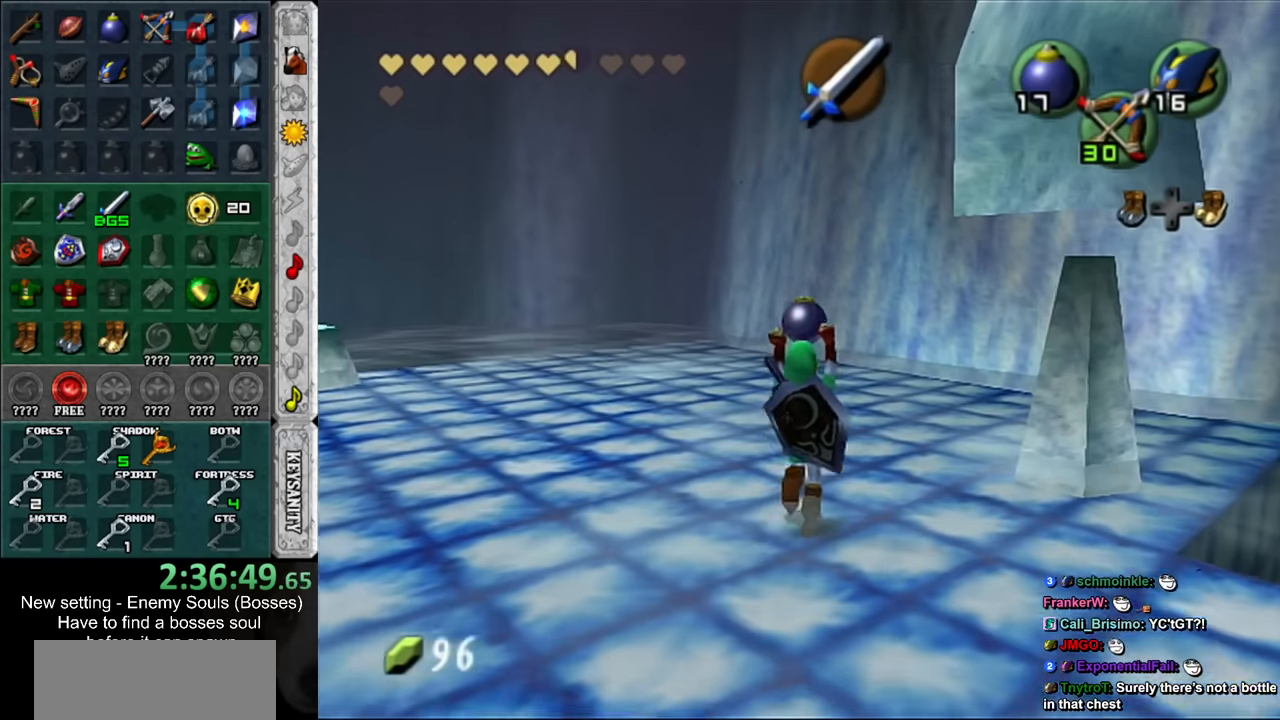
{"buttons": ["L1", "R1"], "left_stick": "center", "right_stick": "center", "events": [[383, "L1", "down"], [383, "left_stick", "center"], [483, "R1", "down"]]}
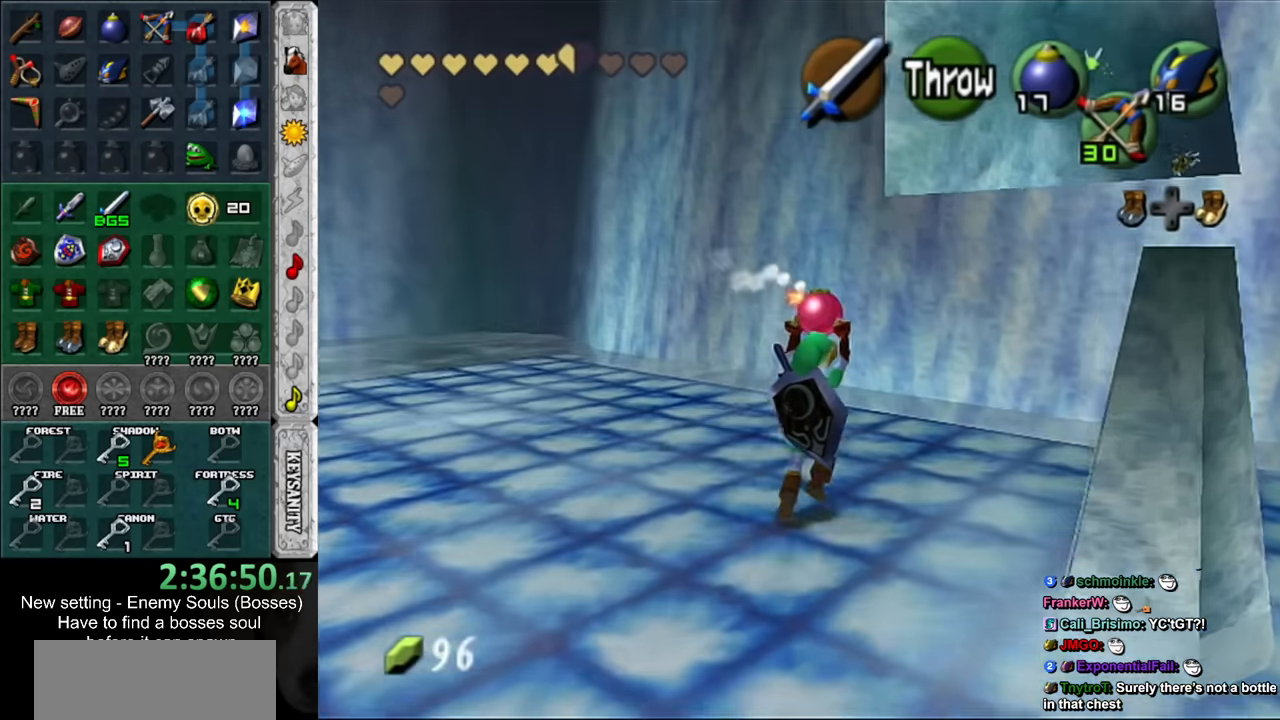
{"buttons": [], "left_stick": "center", "right_stick": "center", "events": [[83, "L1", "up"], [116, "R1", "up"], [166, "B", "down"], [300, "B", "up"]]}
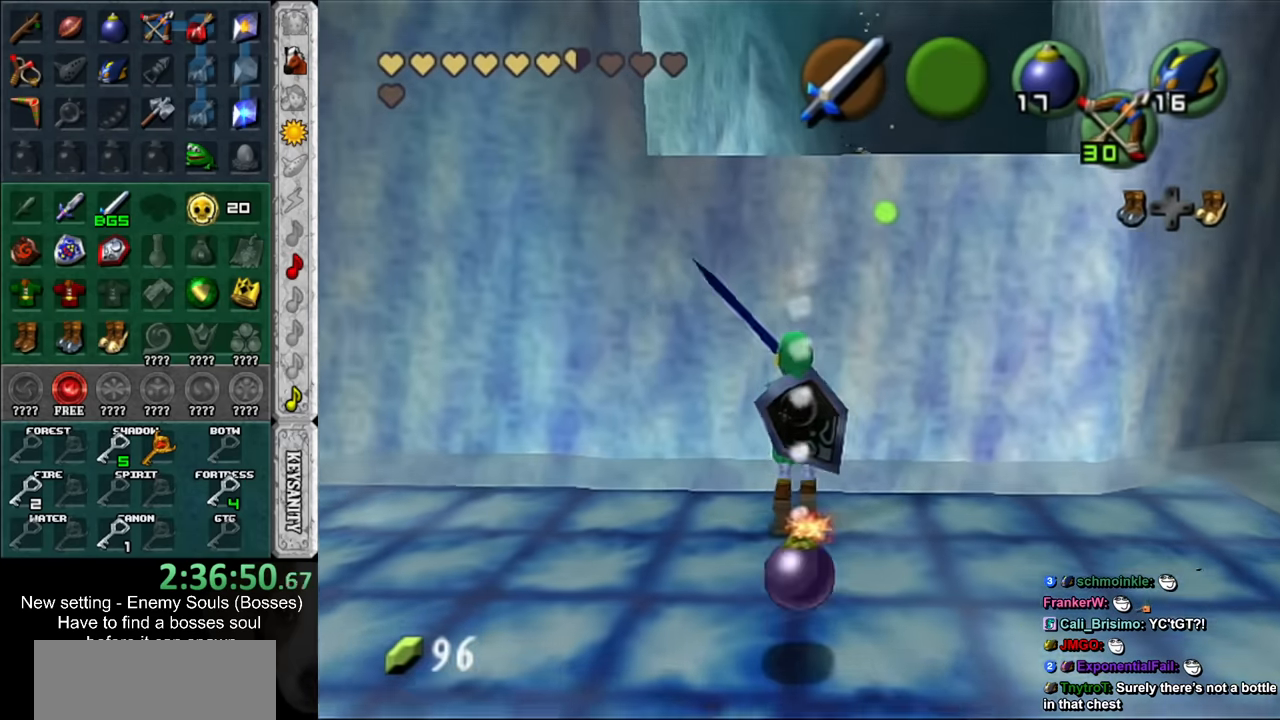
{"buttons": [], "left_stick": "down", "right_stick": "center", "events": [[50, "left_stick", "down"]]}
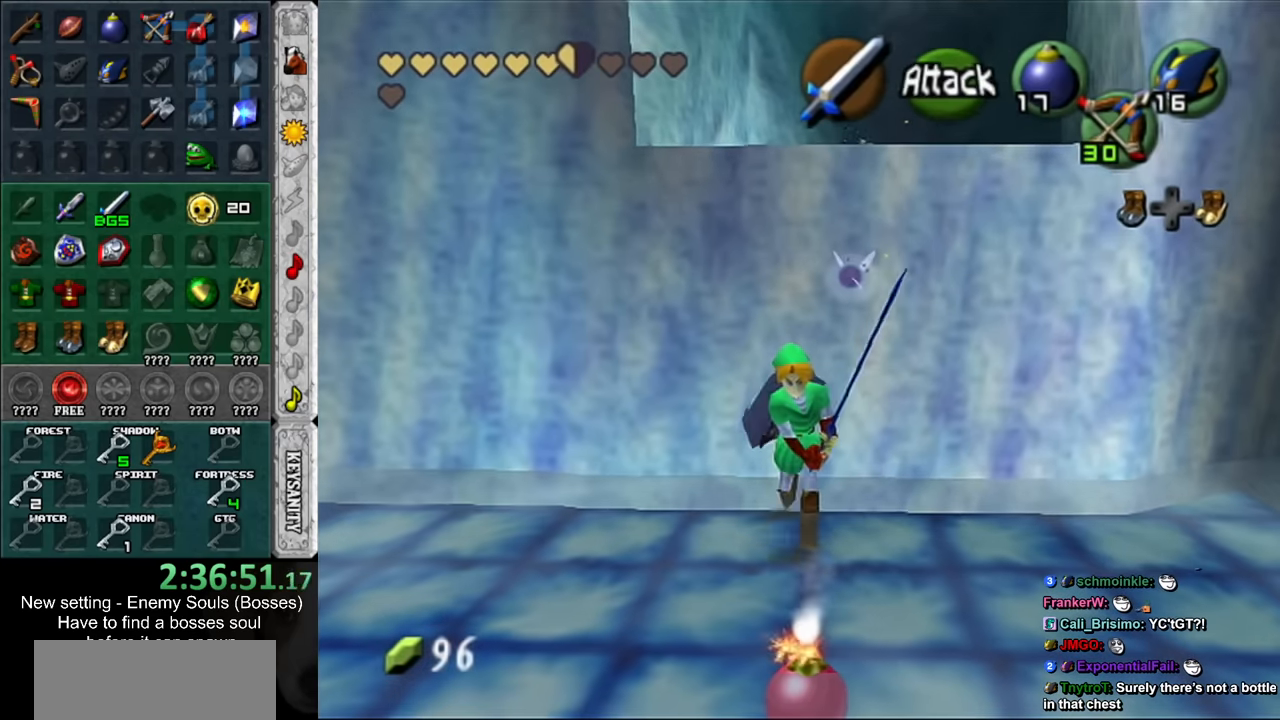
{"buttons": [], "left_stick": "down", "right_stick": "center", "events": []}
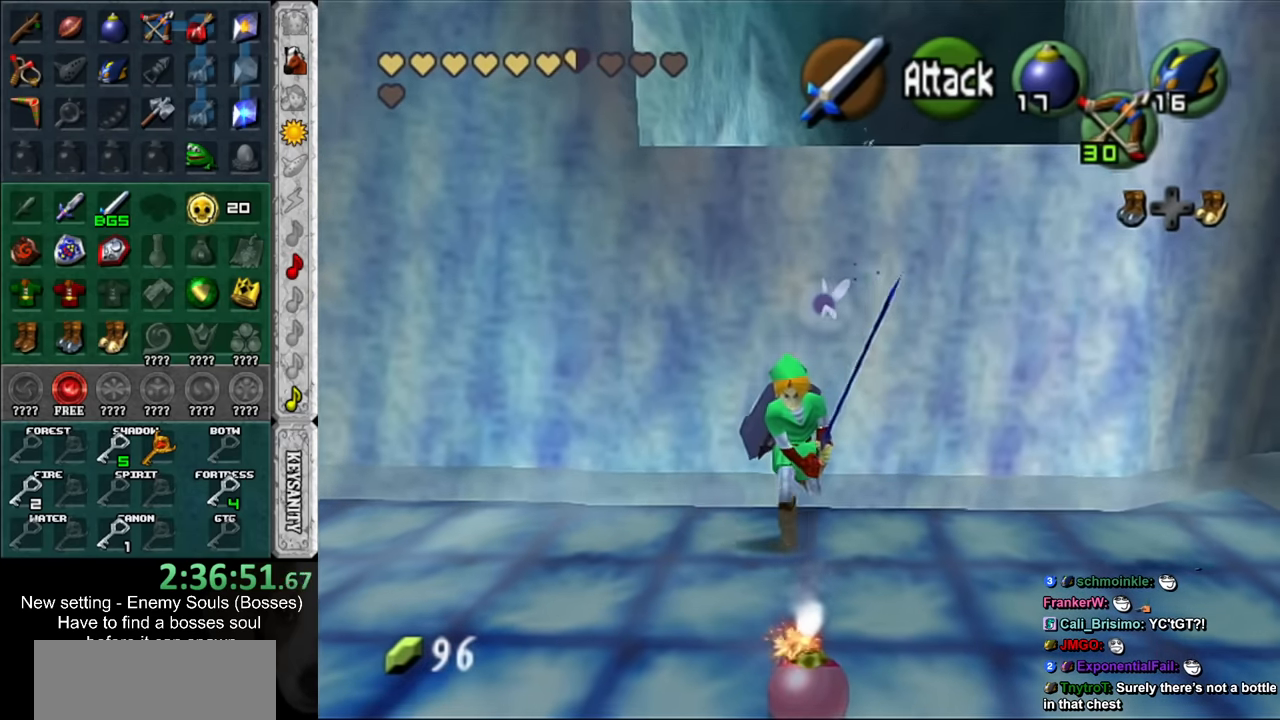
{"buttons": ["A", "L1", "R1"], "left_stick": "center", "right_stick": "center", "events": [[266, "left_stick", "center"], [333, "L1", "down"], [383, "A", "down"], [416, "R1", "down"]]}
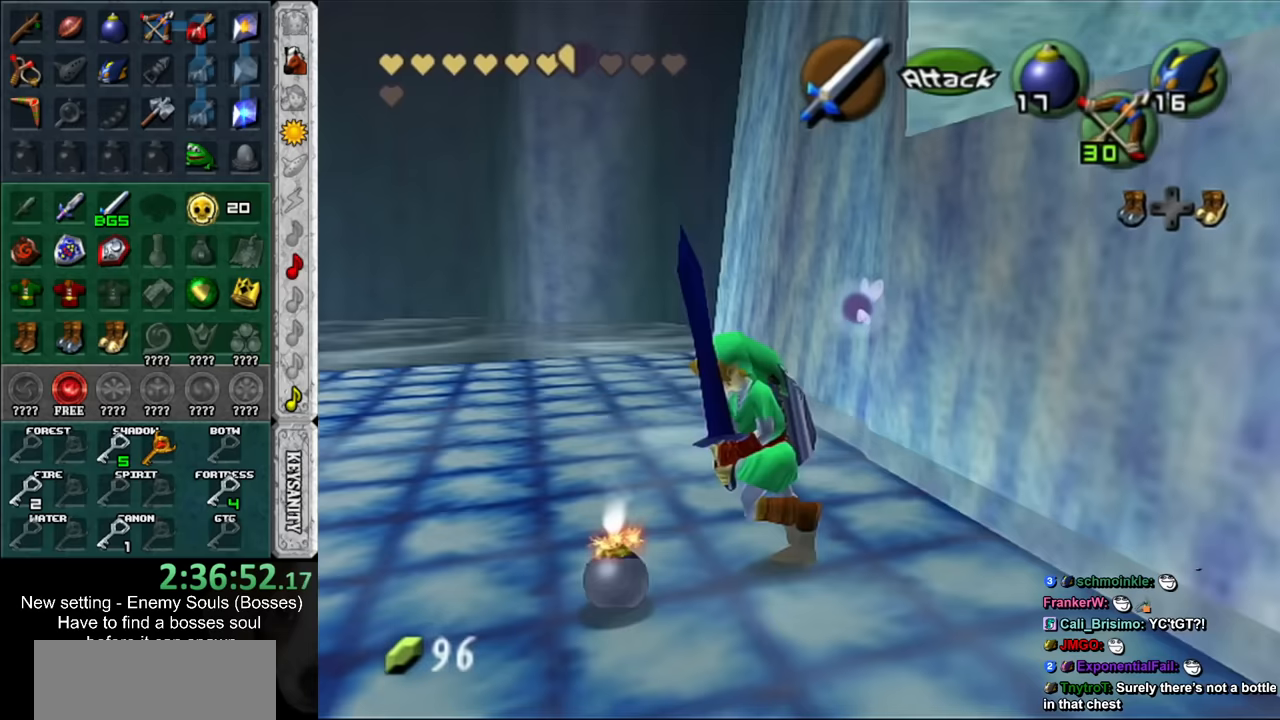
{"buttons": ["L1", "R1"], "left_stick": "center", "right_stick": "center", "events": [[17, "A", "up"]]}
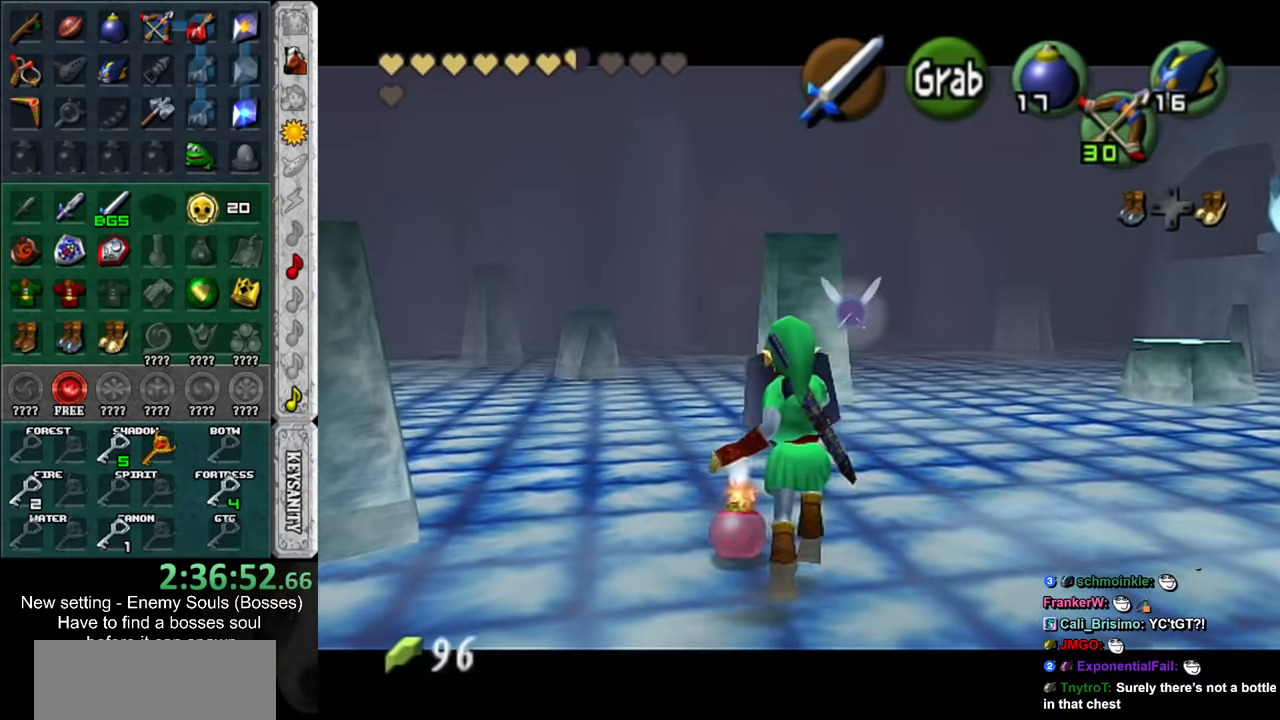
{"buttons": ["L1", "R1"], "left_stick": "center", "right_stick": "center", "events": []}
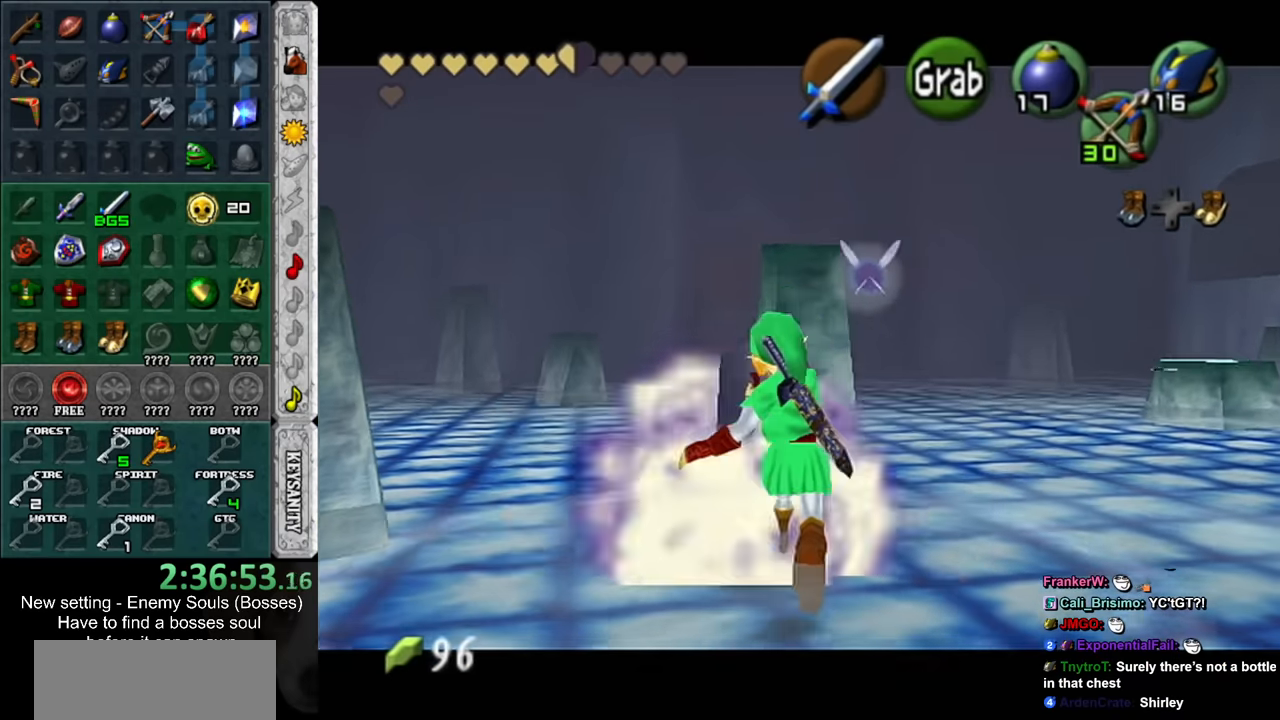
{"buttons": [], "left_stick": "down", "right_stick": "center", "events": [[200, "L1", "up"], [233, "R1", "up"], [383, "left_stick", "down"]]}
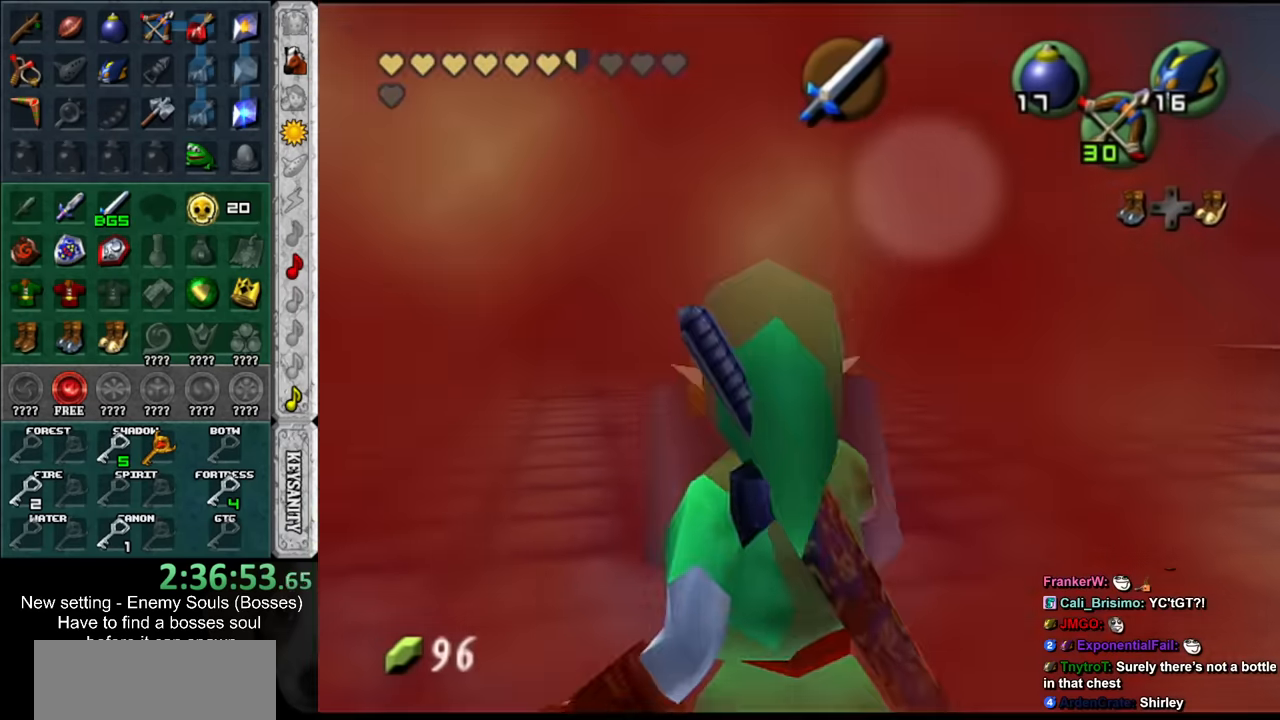
{"buttons": ["L1"], "left_stick": "up", "right_stick": "center", "events": [[50, "L1", "down"], [50, "left_stick", "center"], [233, "left_stick", "up"]]}
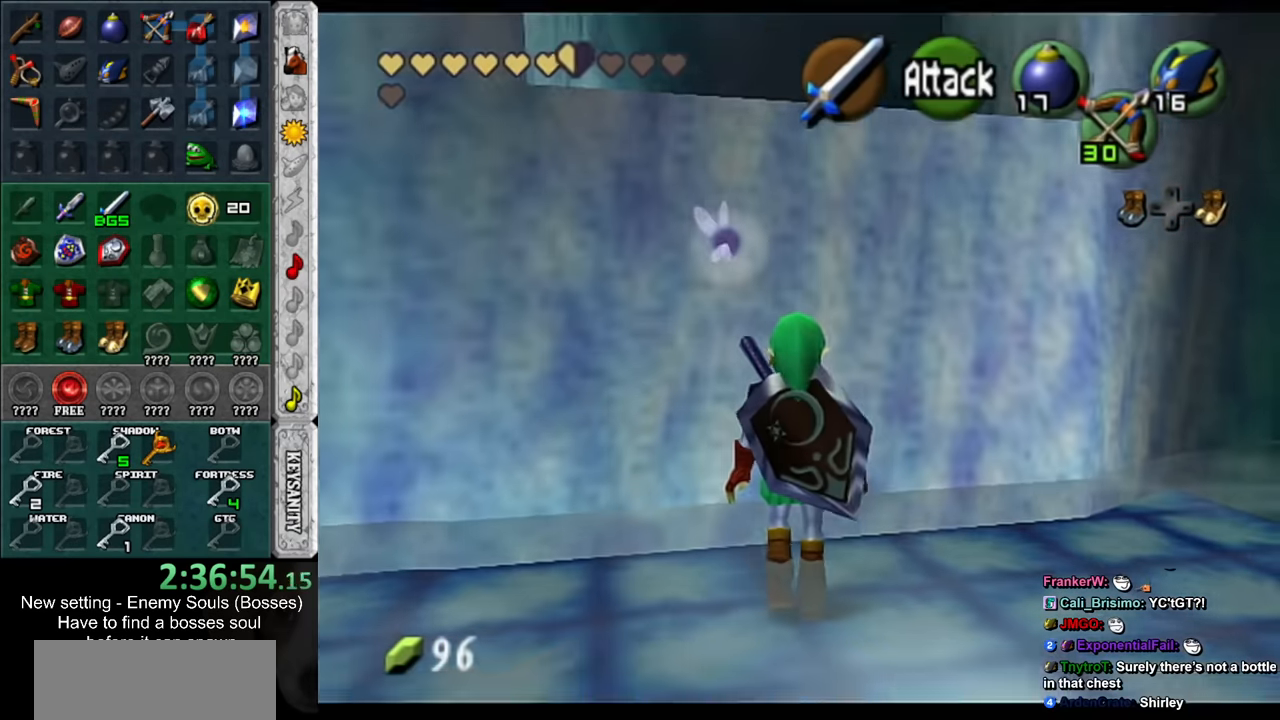
{"buttons": ["L1"], "left_stick": "up", "right_stick": "center", "events": [[233, "left_stick", "down"], [267, "A", "down"], [400, "A", "up"], [450, "left_stick", "up"]]}
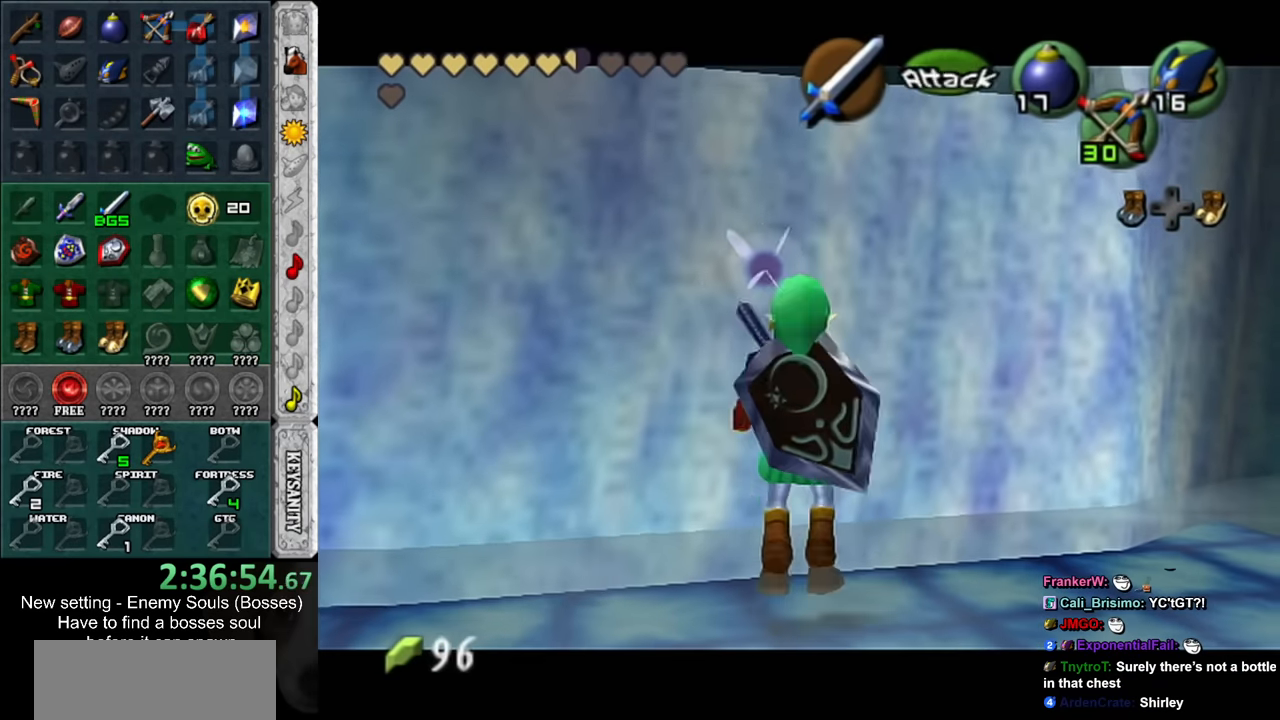
{"buttons": [], "left_stick": "center", "right_stick": "center", "events": [[417, "L1", "up"], [417, "left_stick", "center"]]}
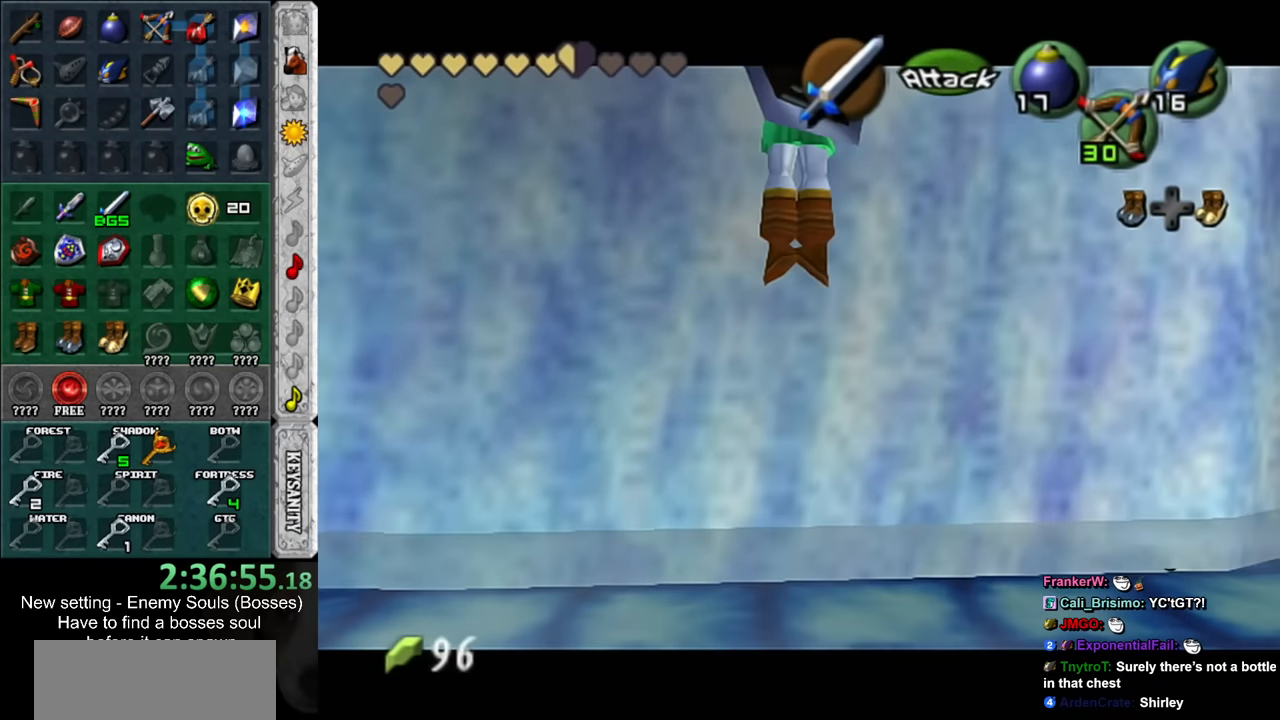
{"buttons": [], "left_stick": "up", "right_stick": "center", "events": [[117, "left_stick", "up"]]}
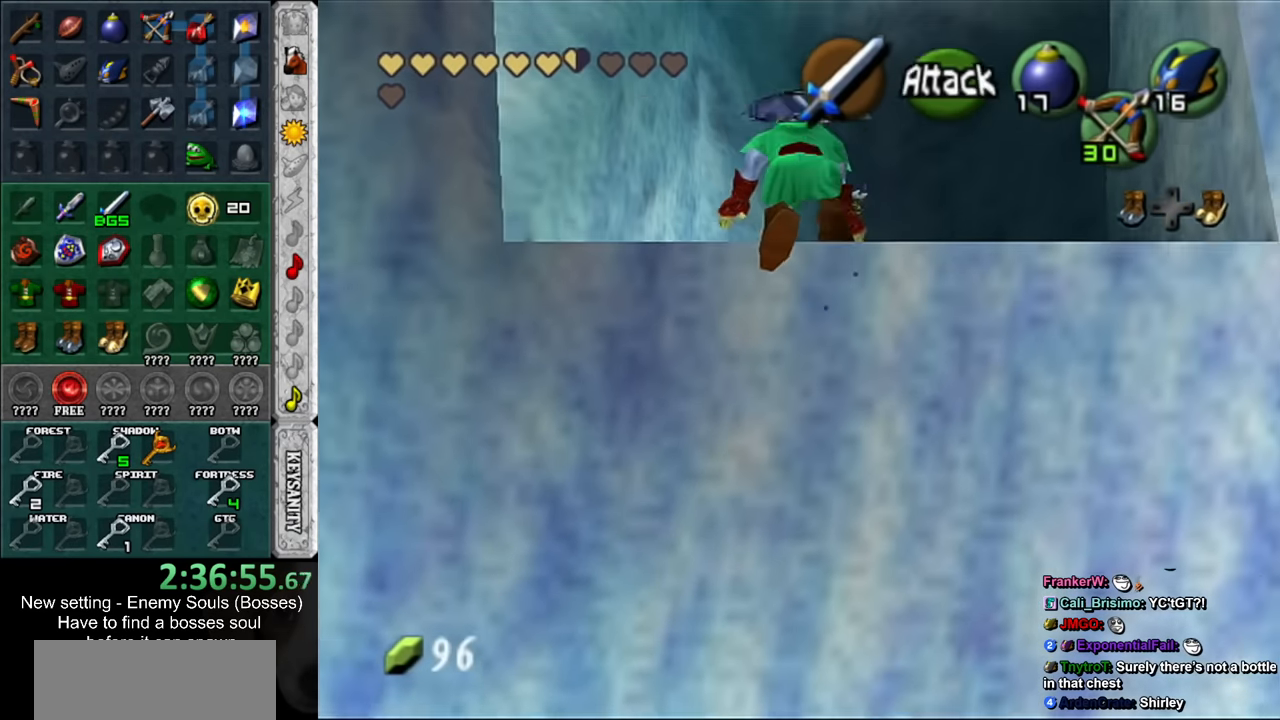
{"buttons": [], "left_stick": "up", "right_stick": "center", "events": [[333, "B", "down"], [450, "B", "up"]]}
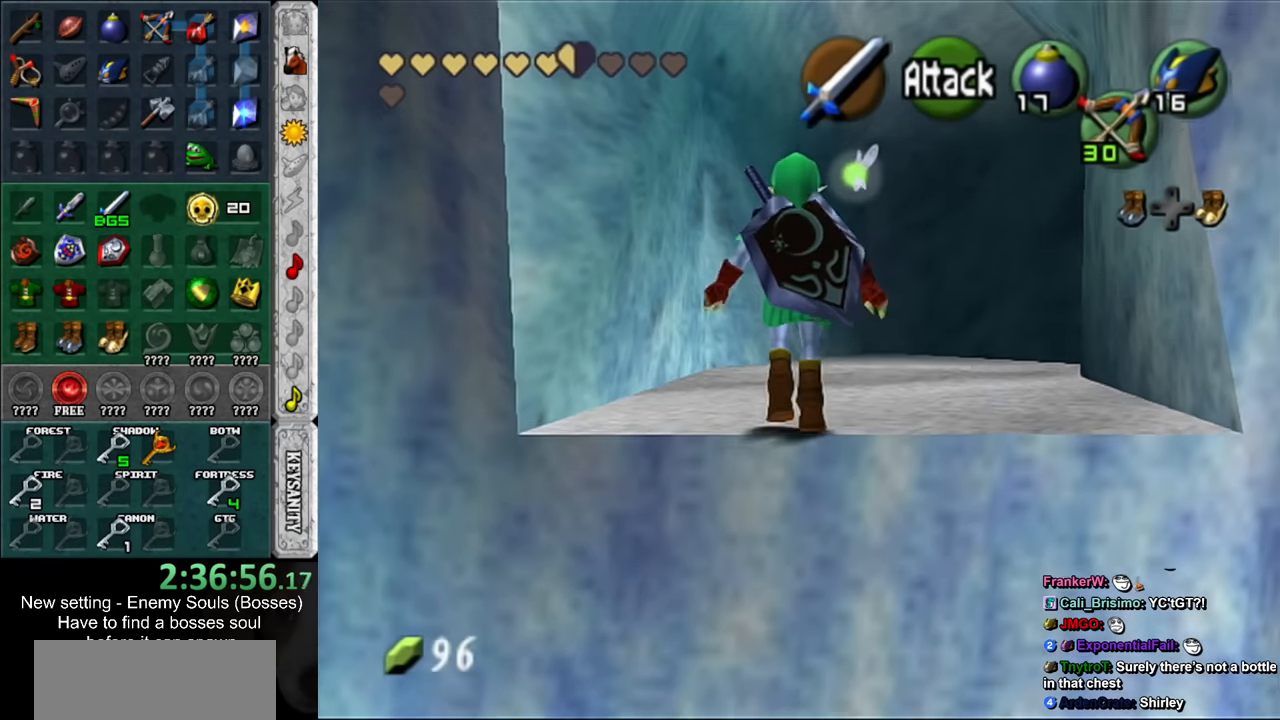
{"buttons": [], "left_stick": "up", "right_stick": "center", "events": []}
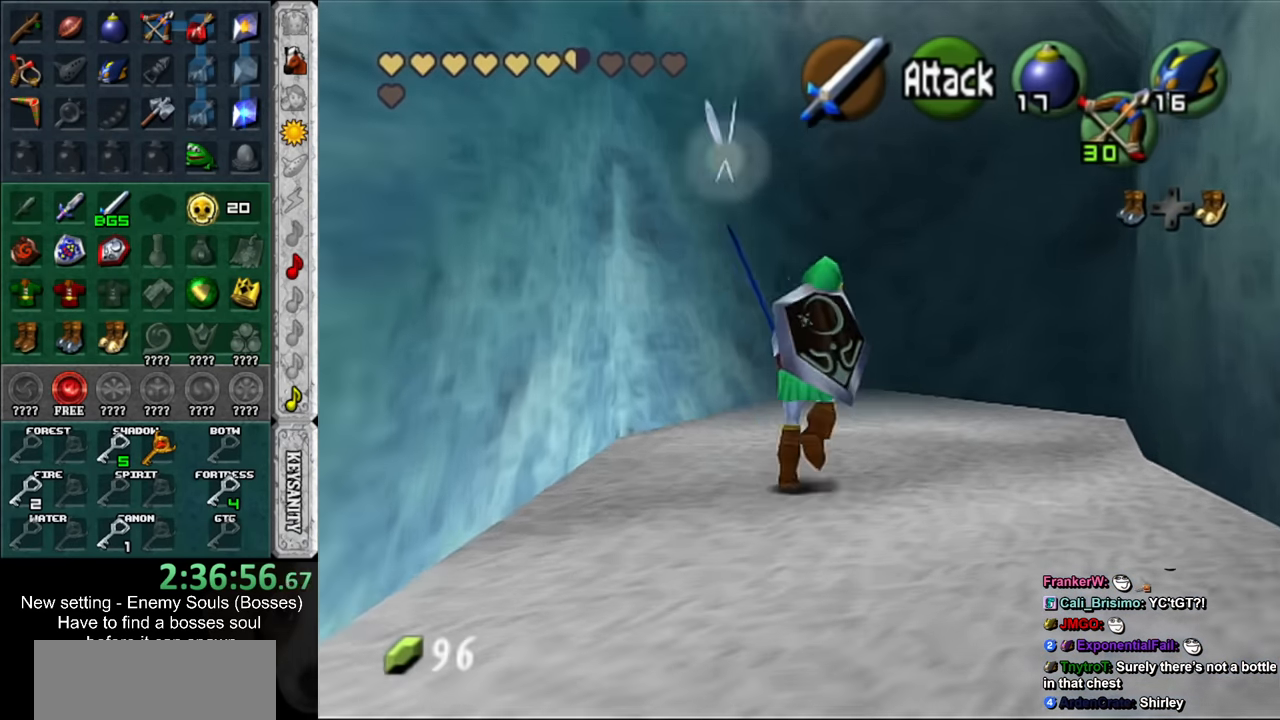
{"buttons": [], "left_stick": "up", "right_stick": "center", "events": [[167, "B", "down"], [333, "B", "up"]]}
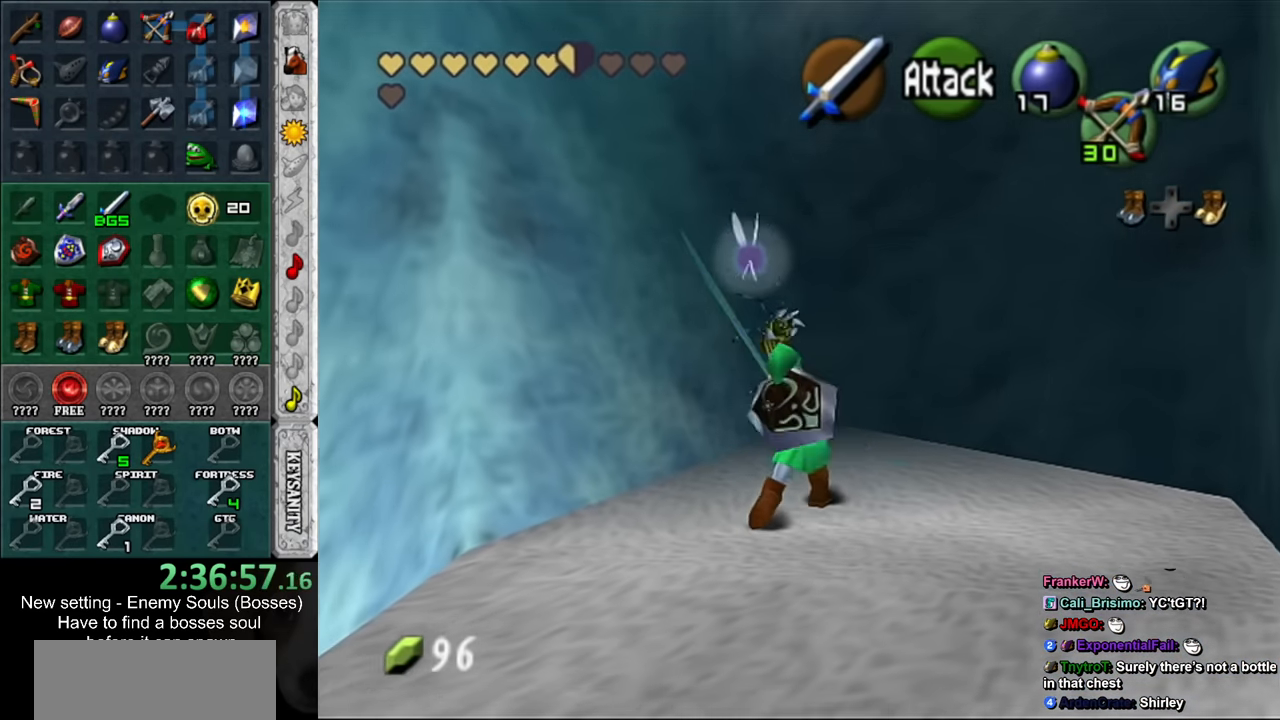
{"buttons": [], "left_stick": "up", "right_stick": "center", "events": [[267, "B", "down"], [417, "B", "up"]]}
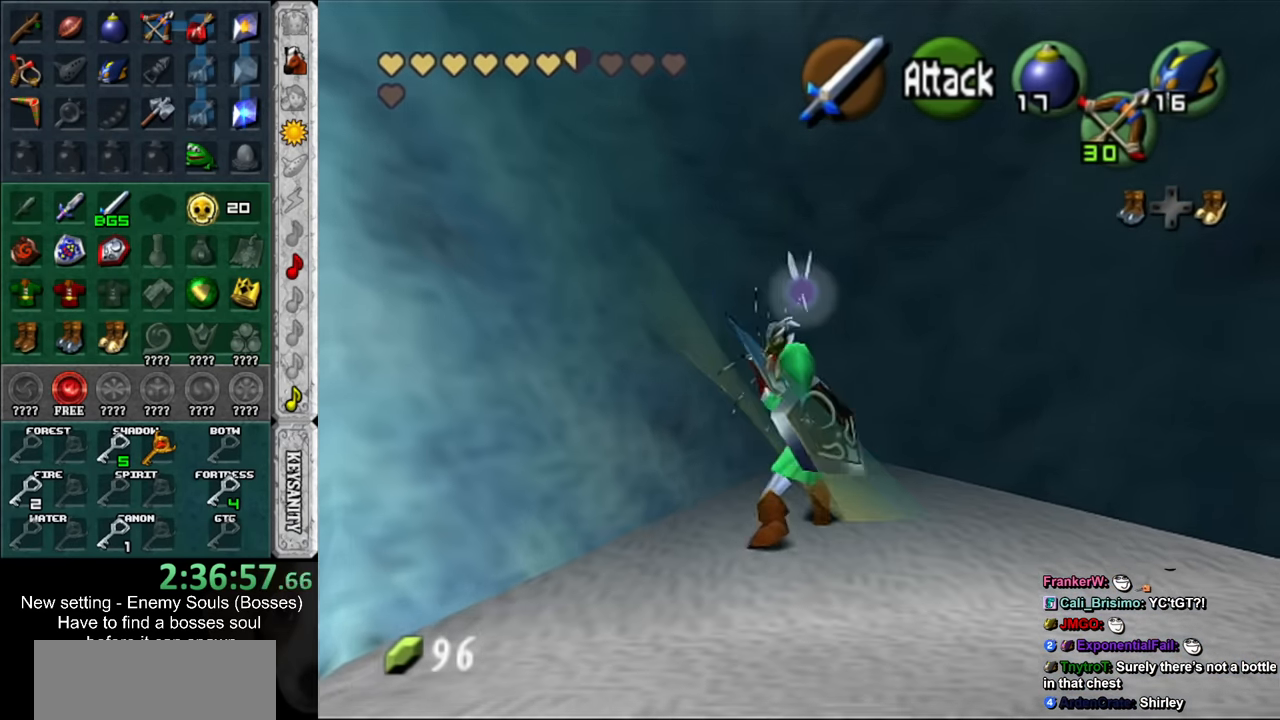
{"buttons": [], "left_stick": "up", "right_stick": "center", "events": [[183, "left_stick", "center"], [450, "left_stick", "up"]]}
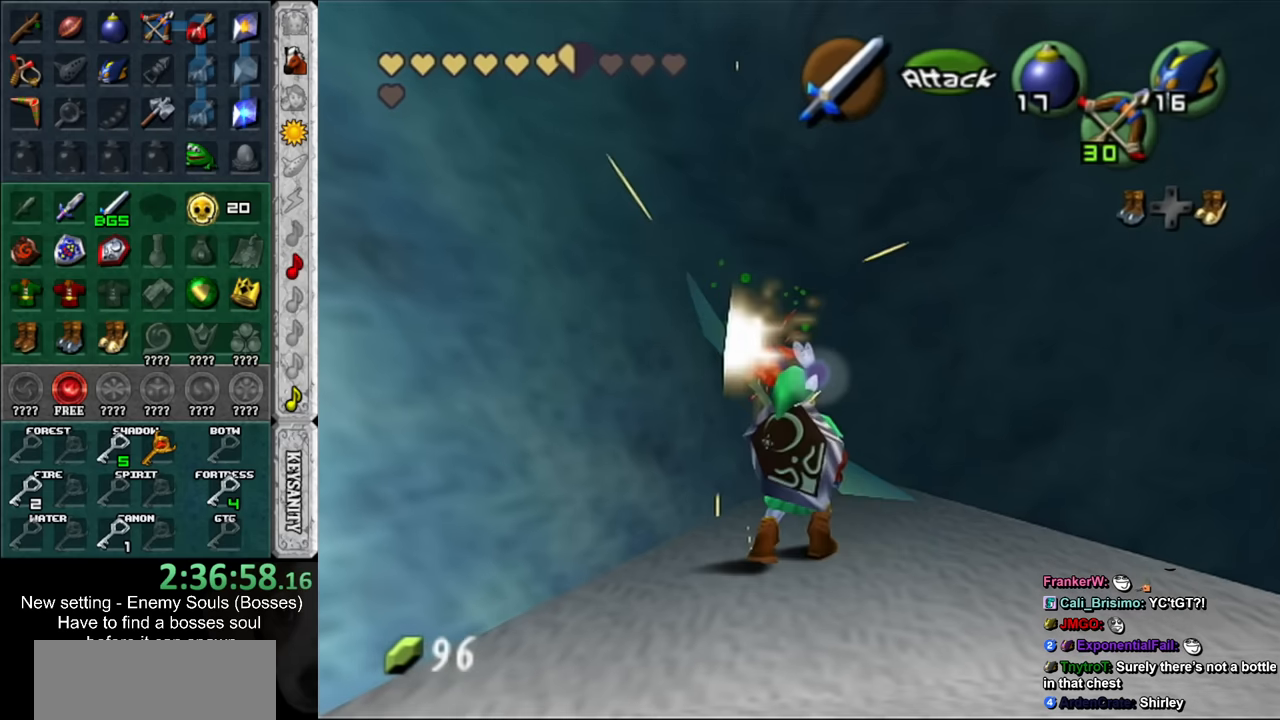
{"buttons": [], "left_stick": "down", "right_stick": "center", "events": [[300, "left_stick", "center"], [400, "left_stick", "down"]]}
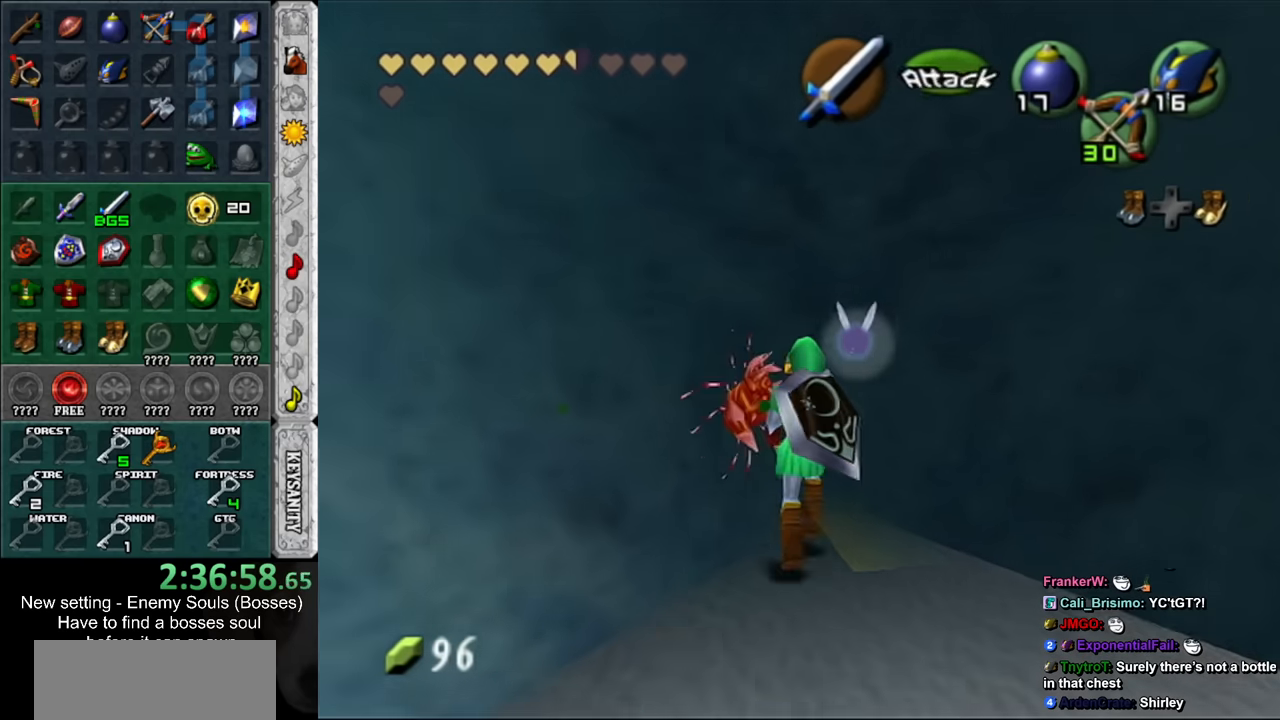
{"buttons": [], "left_stick": "center", "right_stick": "center", "events": [[50, "L1", "down"], [83, "left_stick", "center"], [267, "L1", "up"]]}
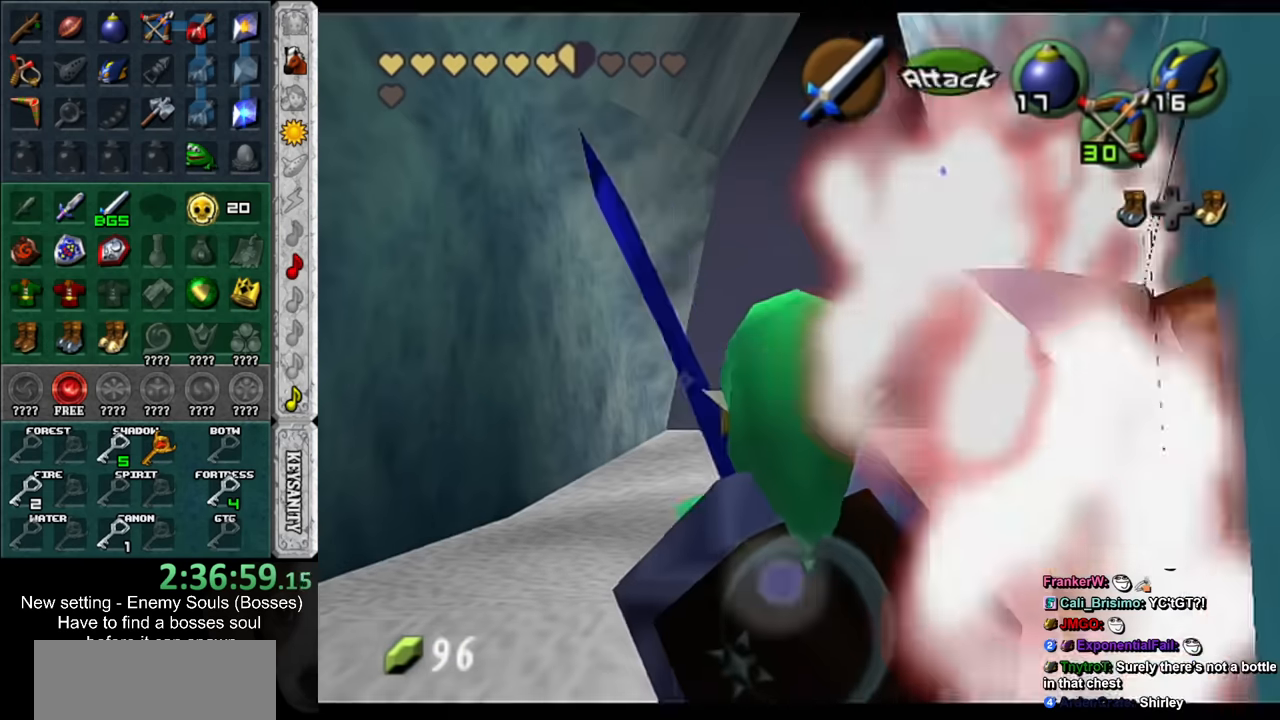
{"buttons": [], "left_stick": "up", "right_stick": "center", "events": [[117, "left_stick", "up"]]}
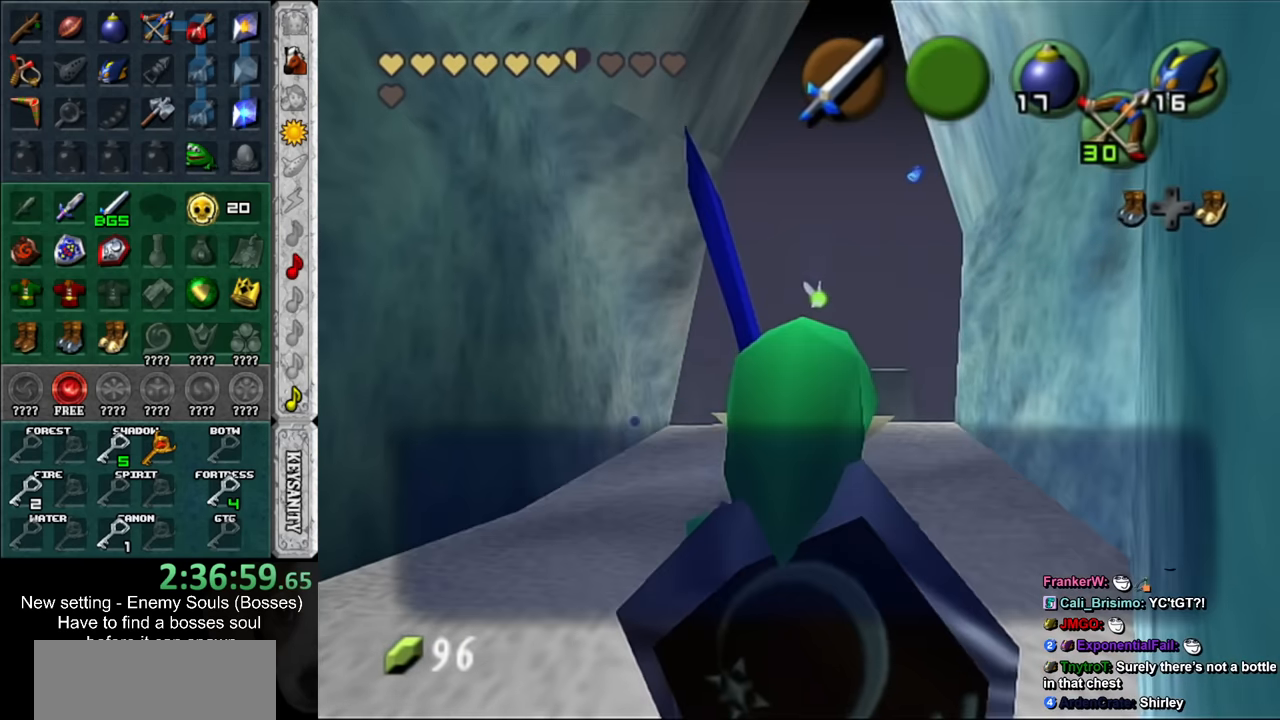
{"buttons": [], "left_stick": "up", "right_stick": "center", "events": [[117, "A", "down"], [117, "B", "down"], [167, "A", "up"], [167, "B", "up"], [267, "A", "down"], [267, "B", "down"], [333, "A", "up"], [333, "B", "up"], [400, "A", "down"], [400, "B", "down"], [483, "A", "up"], [483, "B", "up"]]}
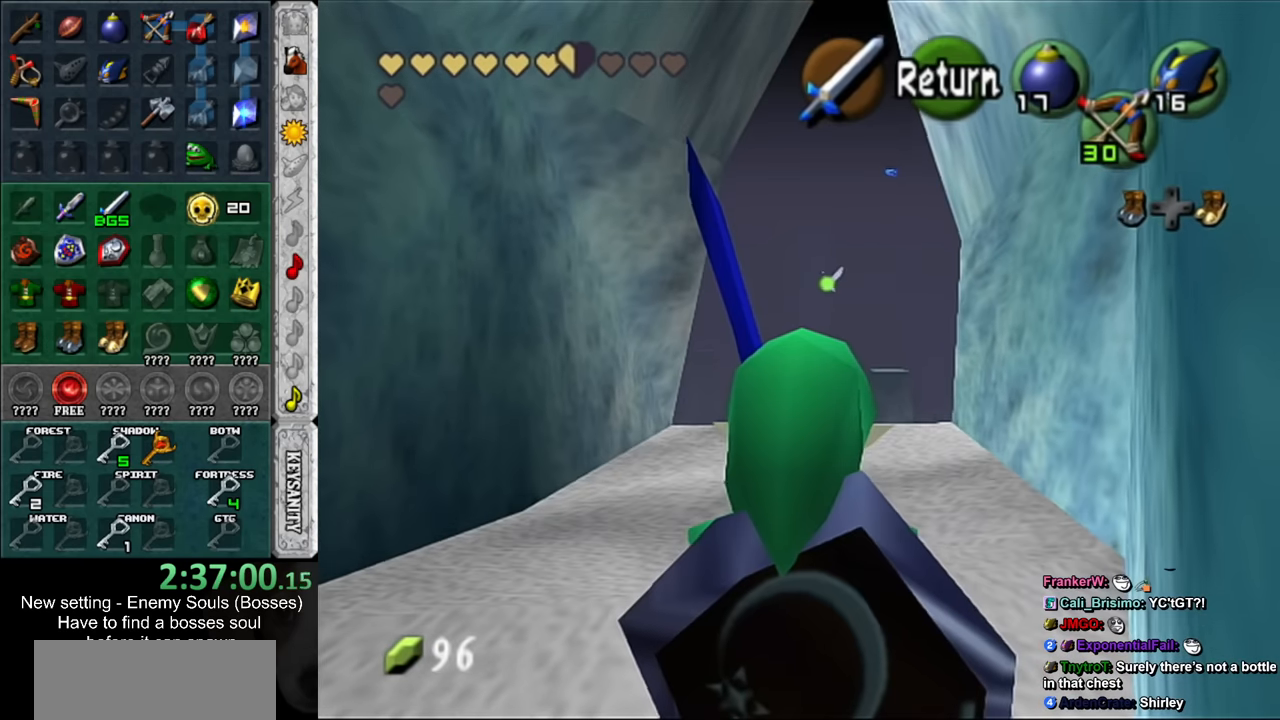
{"buttons": [], "left_stick": "up", "right_stick": "center", "events": []}
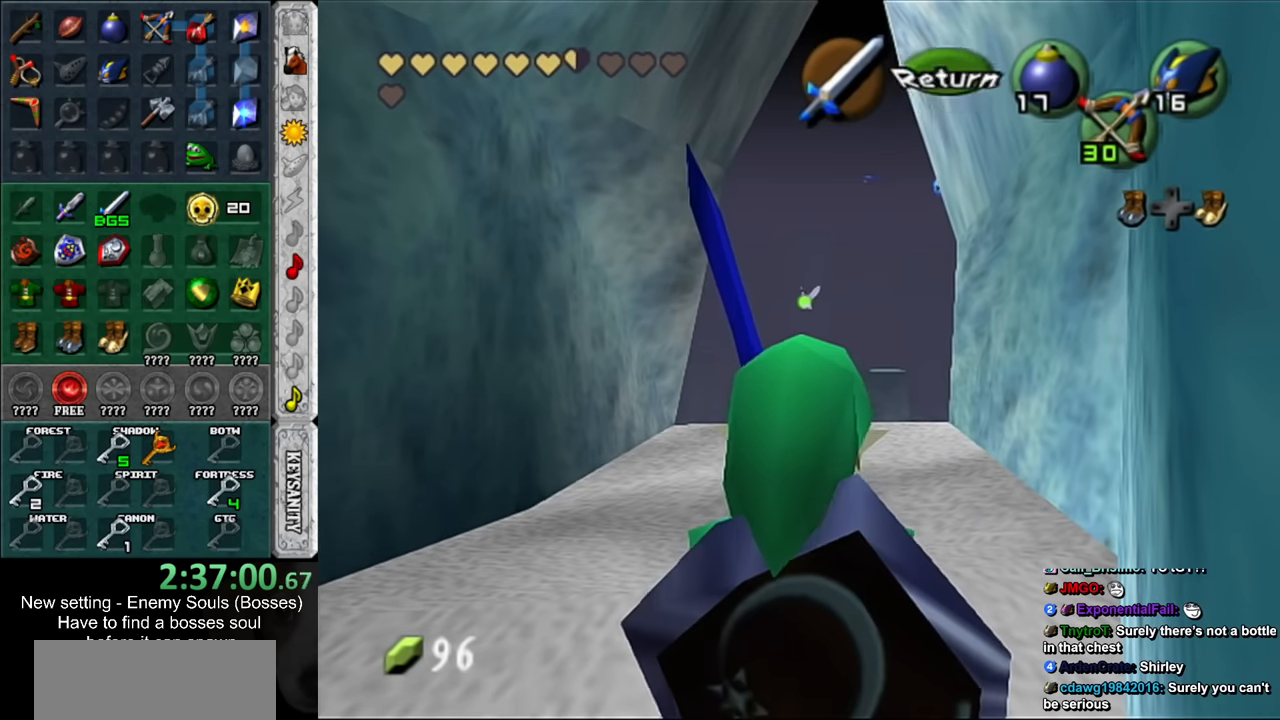
{"buttons": [], "left_stick": "up", "right_stick": "center", "events": []}
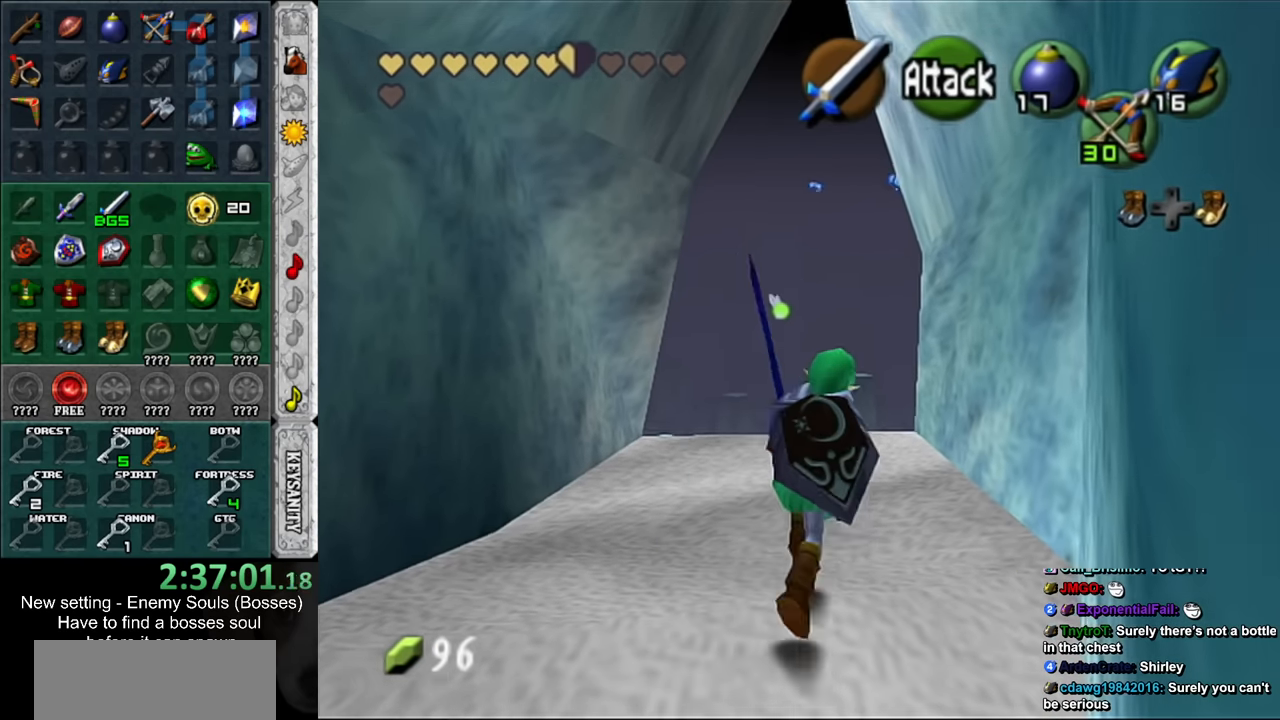
{"buttons": [], "left_stick": "up", "right_stick": "center", "events": []}
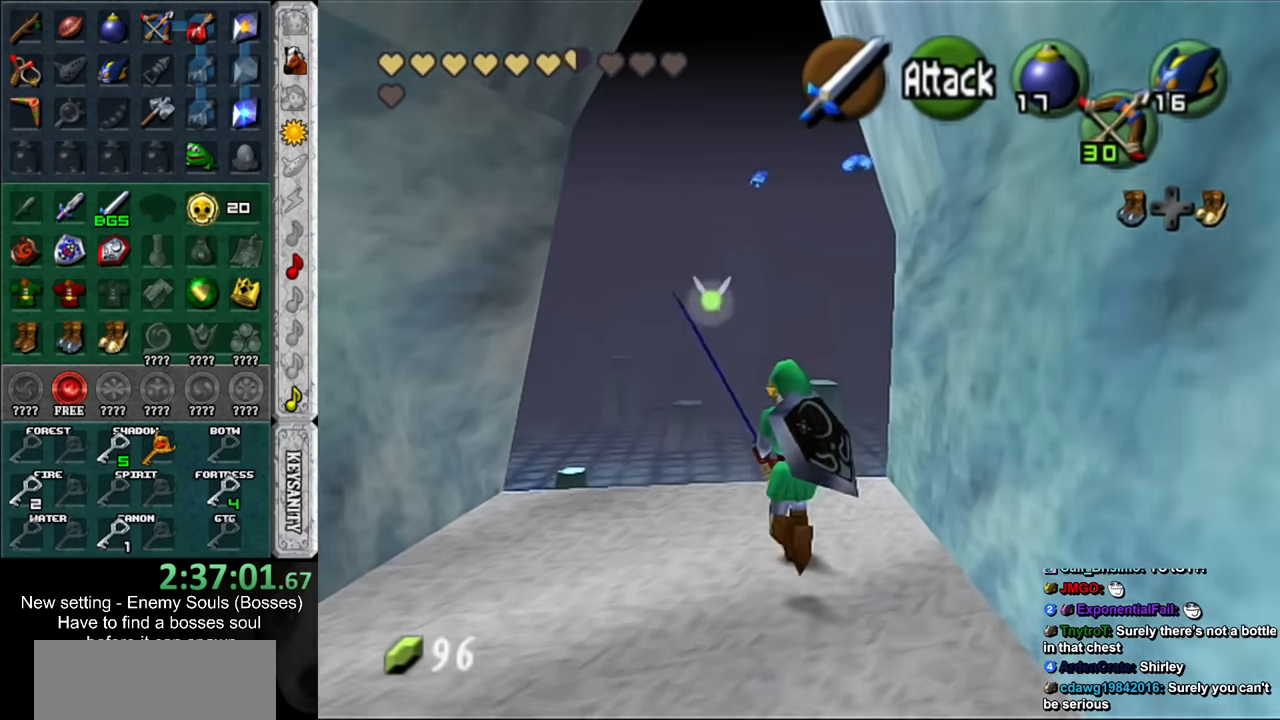
{"buttons": [], "left_stick": "up", "right_stick": "center", "events": [[117, "DPAD_RIGHT", "down"], [267, "DPAD_RIGHT", "up"]]}
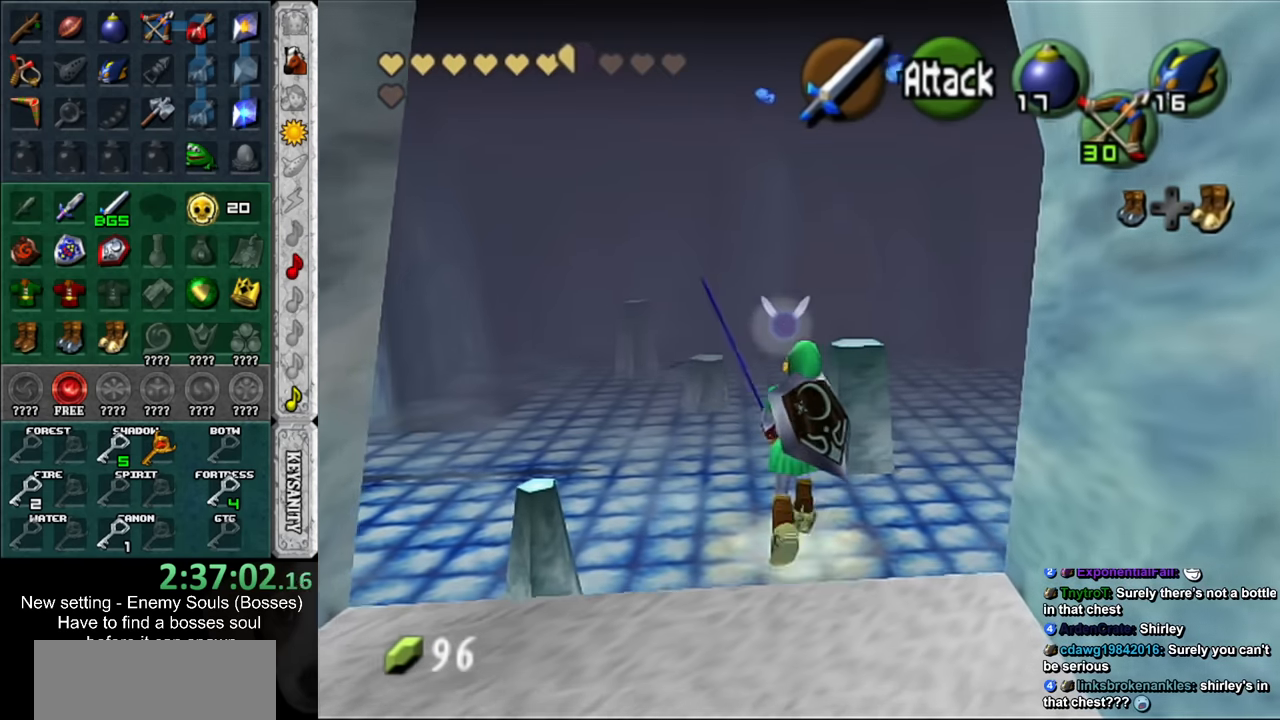
{"buttons": [], "left_stick": "up", "right_stick": "center", "events": []}
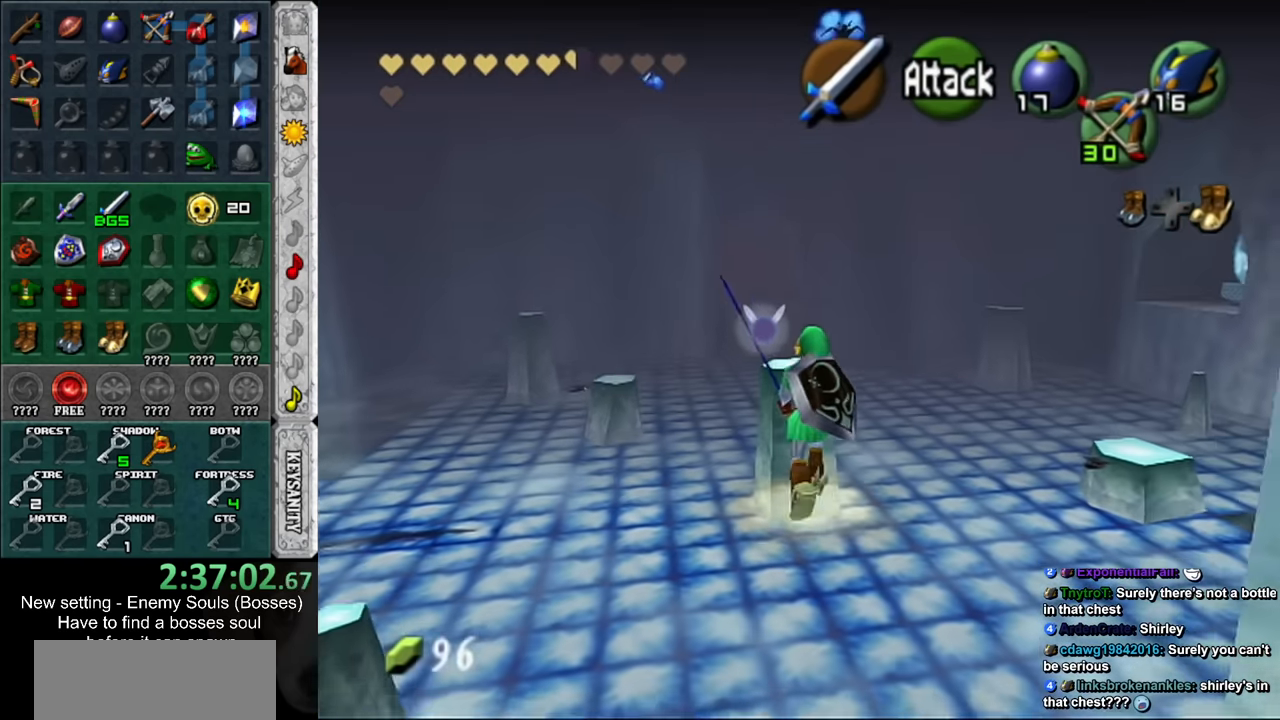
{"buttons": [], "left_stick": "up", "right_stick": "center", "events": []}
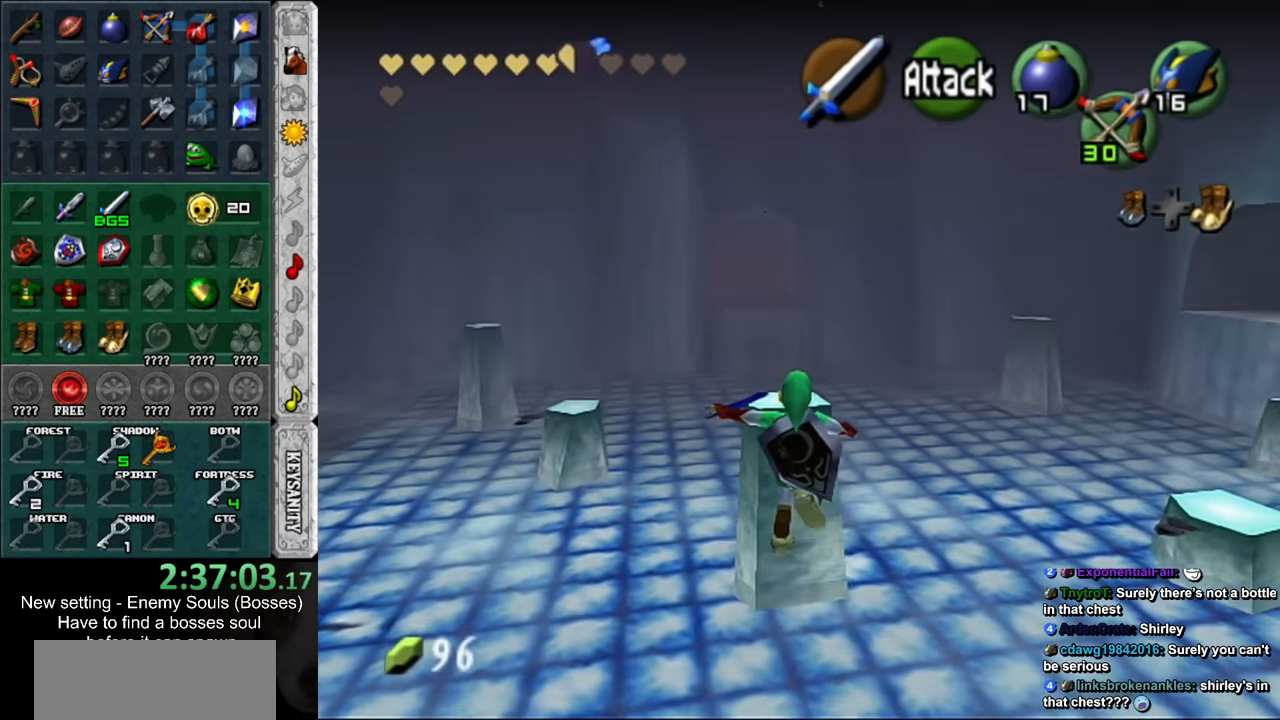
{"buttons": [], "left_stick": "up", "right_stick": "center", "events": []}